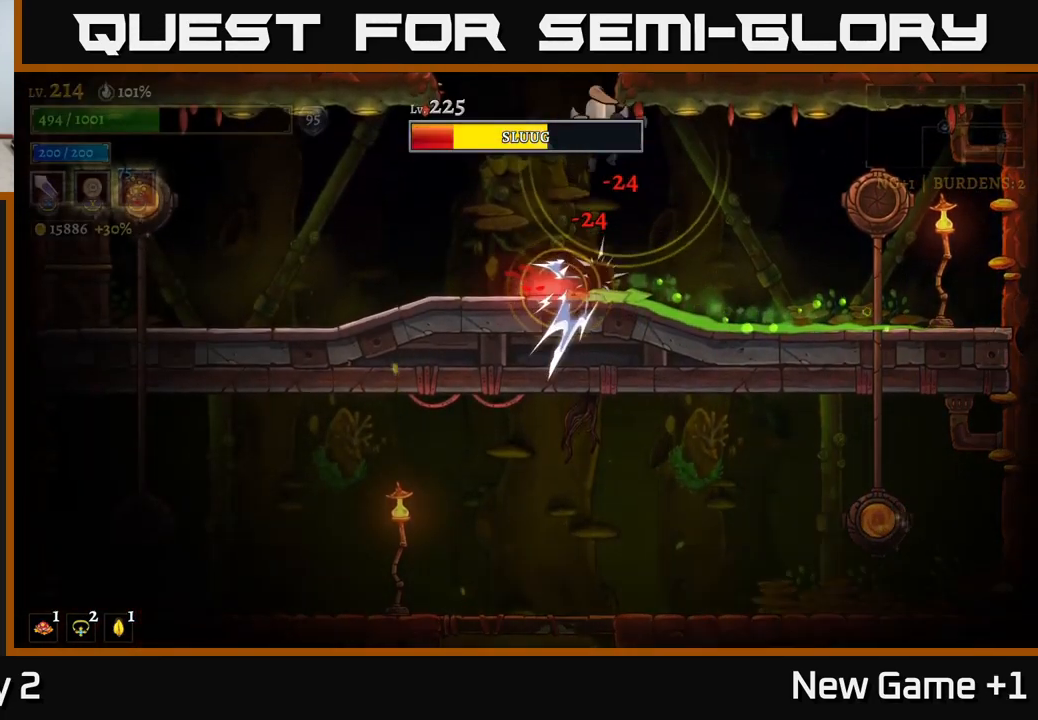
Gameplay with a controller (Xbox layout); each line is a JSON object with the inputs held at the frame after it. "events" lists button and stick changes between this image and that frame as [ms after this image, input, new state], when the widget could be followed in between.
{"buttons": [], "left_stick": "center", "right_stick": "center", "events": [[50, "left_stick", "left"], [117, "L1", "up"], [250, "left_stick", "center"]]}
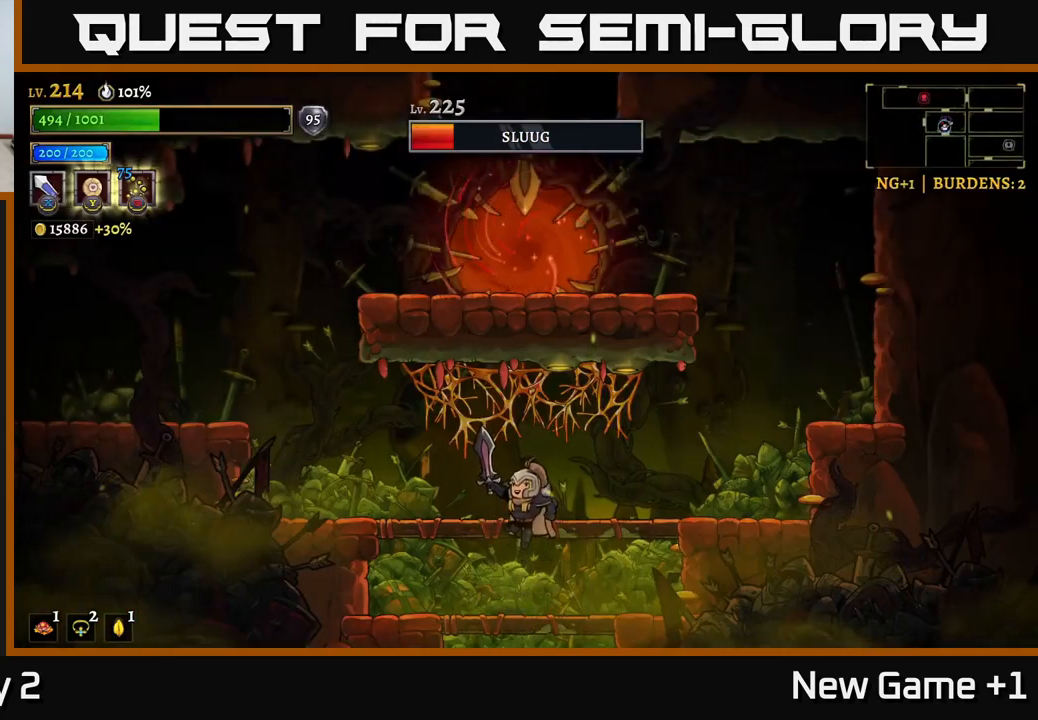
{"buttons": ["A"], "left_stick": "down", "right_stick": "center", "events": [[367, "left_stick", "down"], [451, "A", "down"]]}
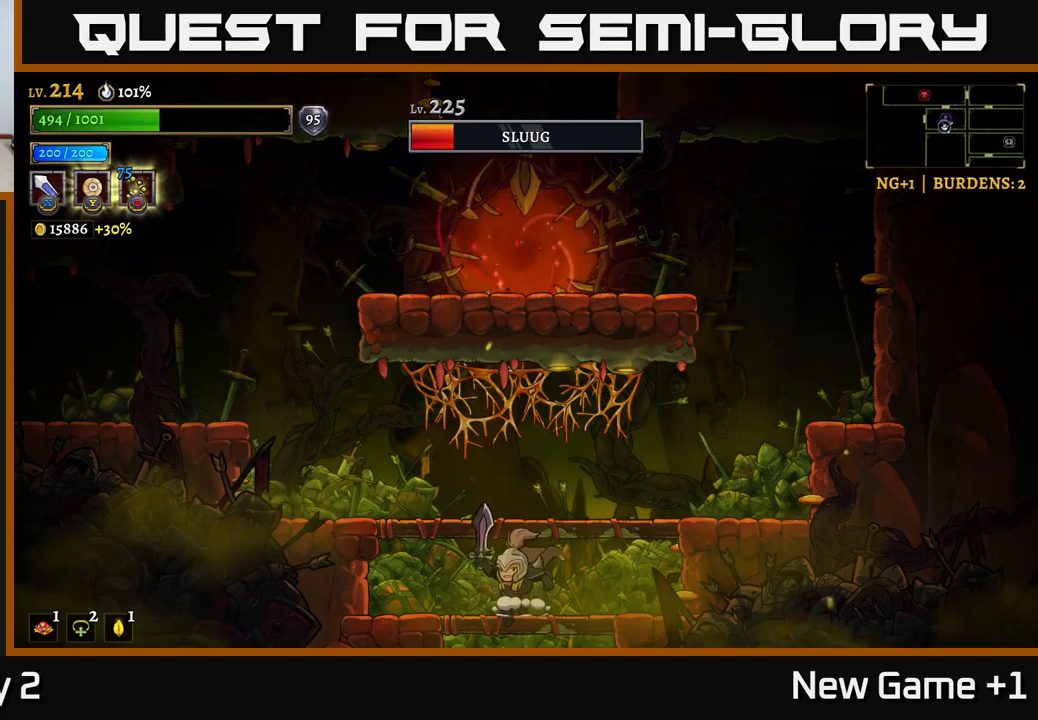
{"buttons": ["L1"], "left_stick": "left", "right_stick": "center", "events": [[67, "A", "up"], [83, "left_stick", "center"], [383, "left_stick", "left"], [450, "L1", "down"]]}
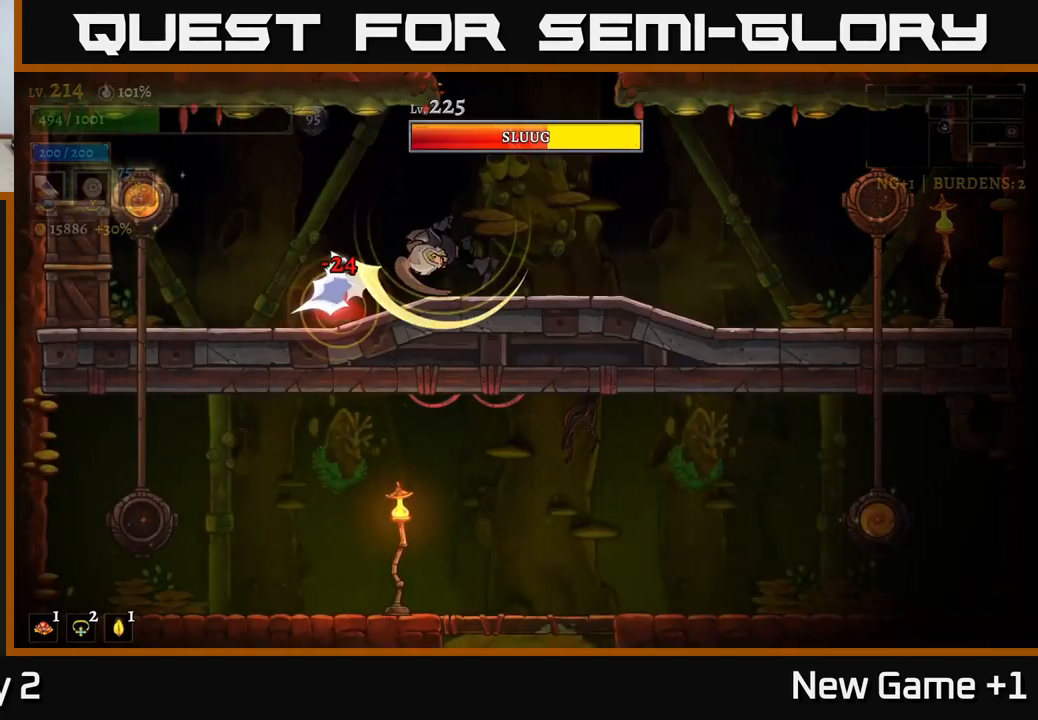
{"buttons": [], "left_stick": "center", "right_stick": "center", "events": [[117, "L1", "up"], [150, "A", "down"], [233, "left_stick", "right"], [350, "A", "up"], [350, "left_stick", "left"], [400, "left_stick", "center"]]}
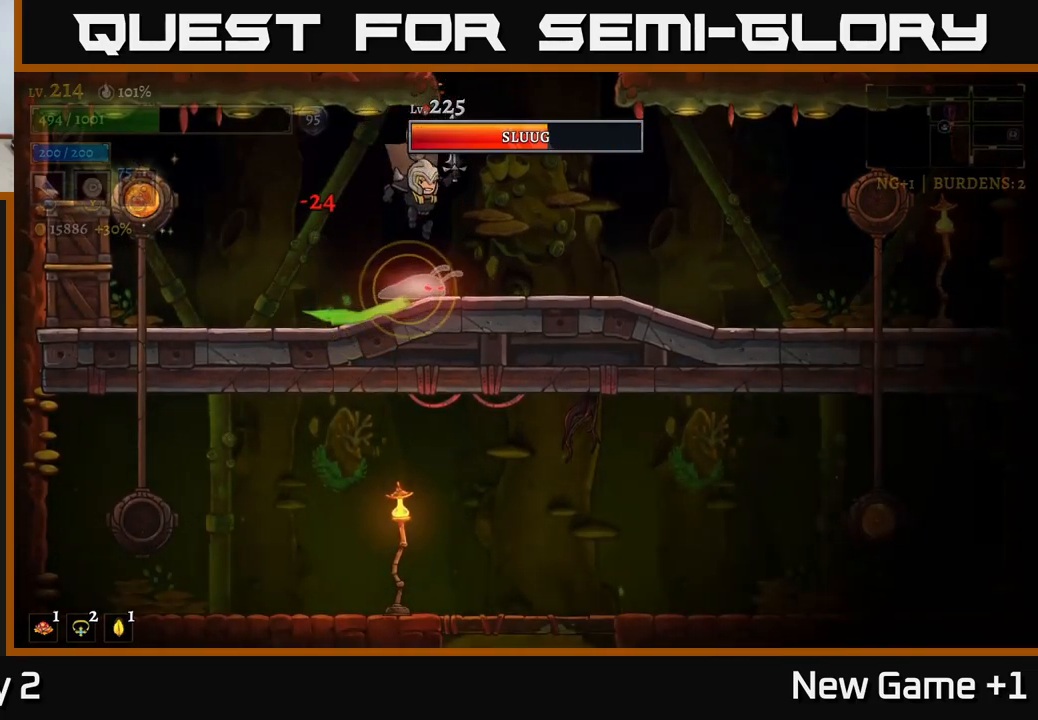
{"buttons": ["L1"], "left_stick": "right", "right_stick": "center"}
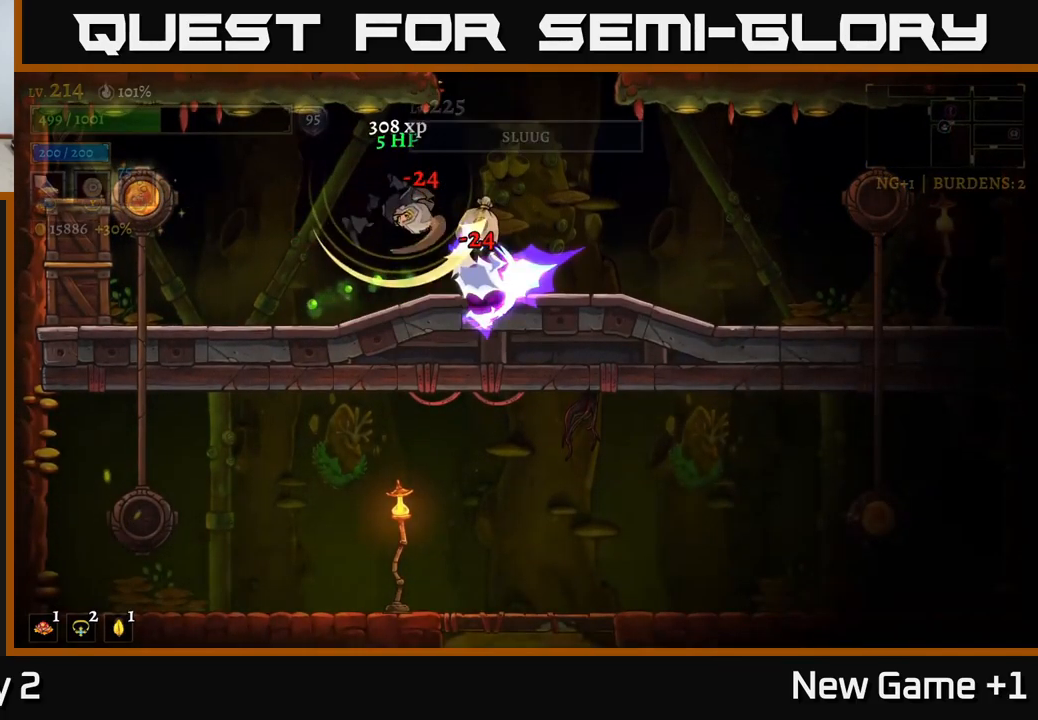
{"buttons": [], "left_stick": "center", "right_stick": "center", "events": [[50, "left_stick", "up-left"], [83, "L1", "up"], [217, "A", "down"], [283, "A", "up"], [483, "left_stick", "center"]]}
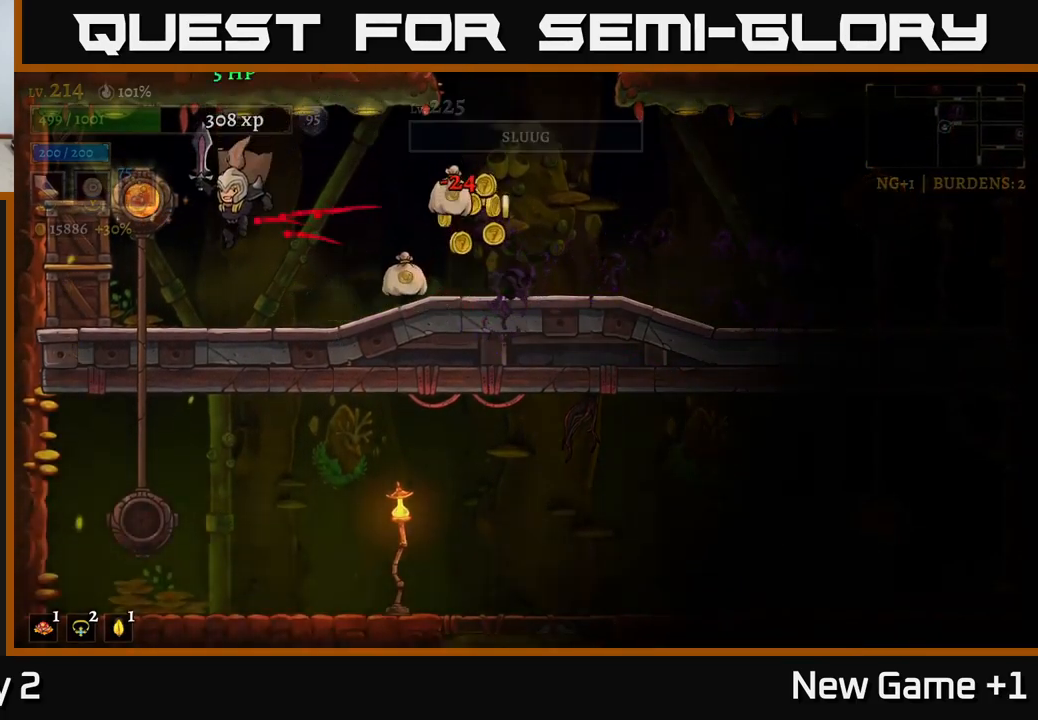
{"buttons": [], "left_stick": "left", "right_stick": "center", "events": [[33, "left_stick", "right"], [233, "R2", "down"], [383, "R2", "up"], [450, "left_stick", "left"]]}
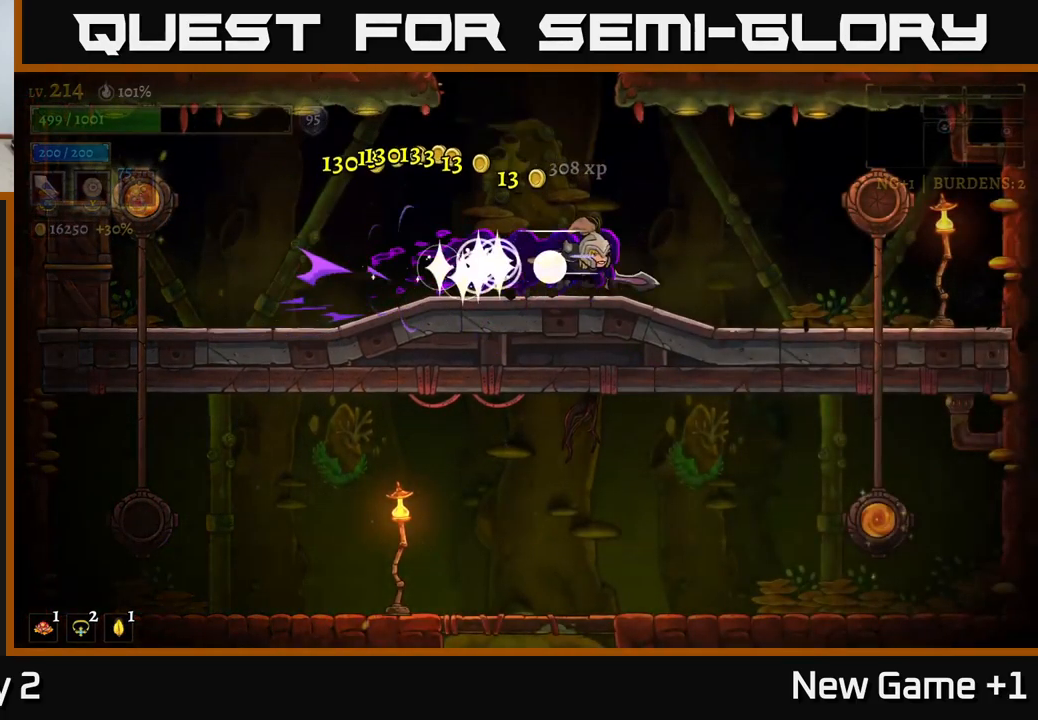
{"buttons": ["A"], "left_stick": "center", "right_stick": "center", "events": [[117, "left_stick", "center"], [350, "A", "down"]]}
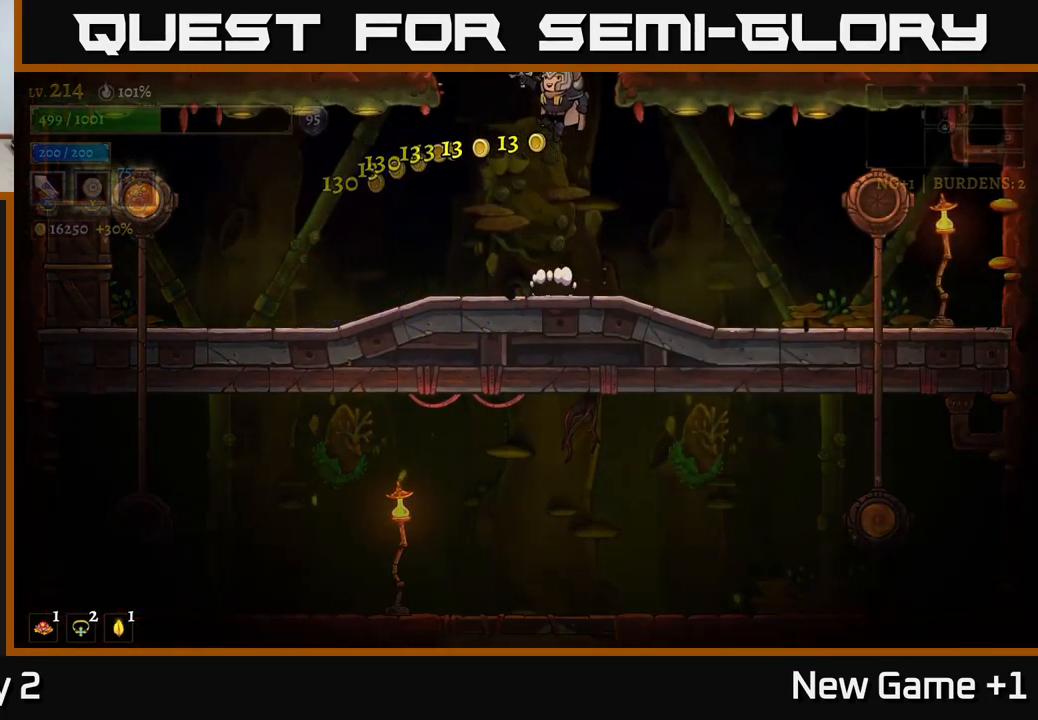
{"buttons": [], "left_stick": "center", "right_stick": "center", "events": [[333, "A", "up"]]}
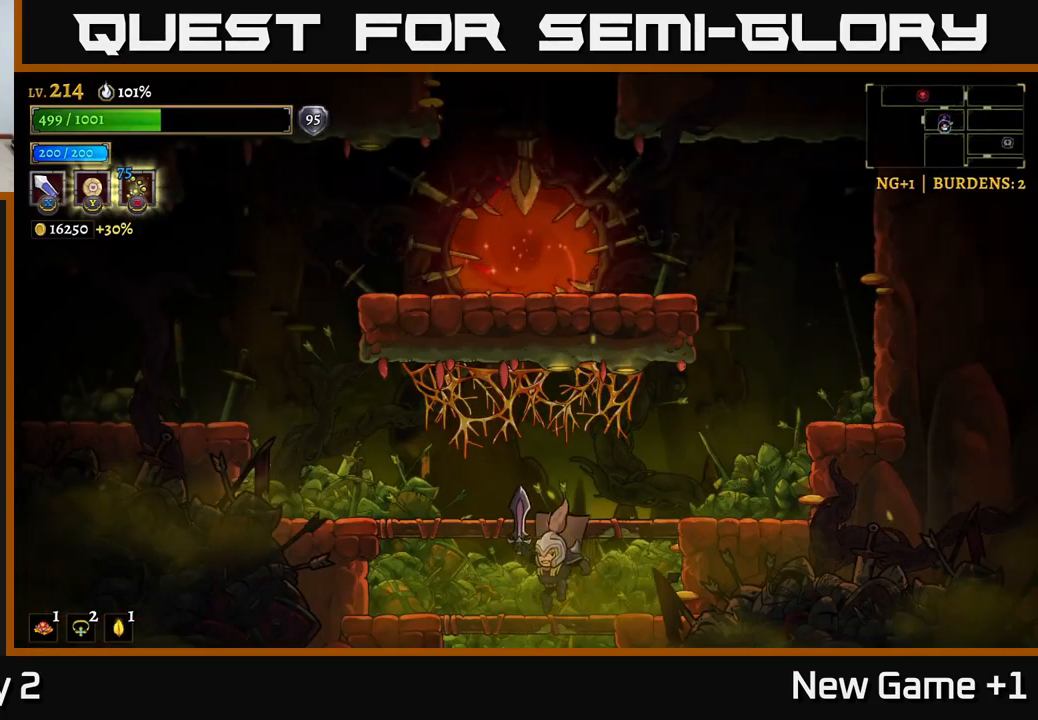
{"buttons": [], "left_stick": "left", "right_stick": "center", "events": [[233, "A", "down"], [250, "left_stick", "left"], [417, "A", "up"]]}
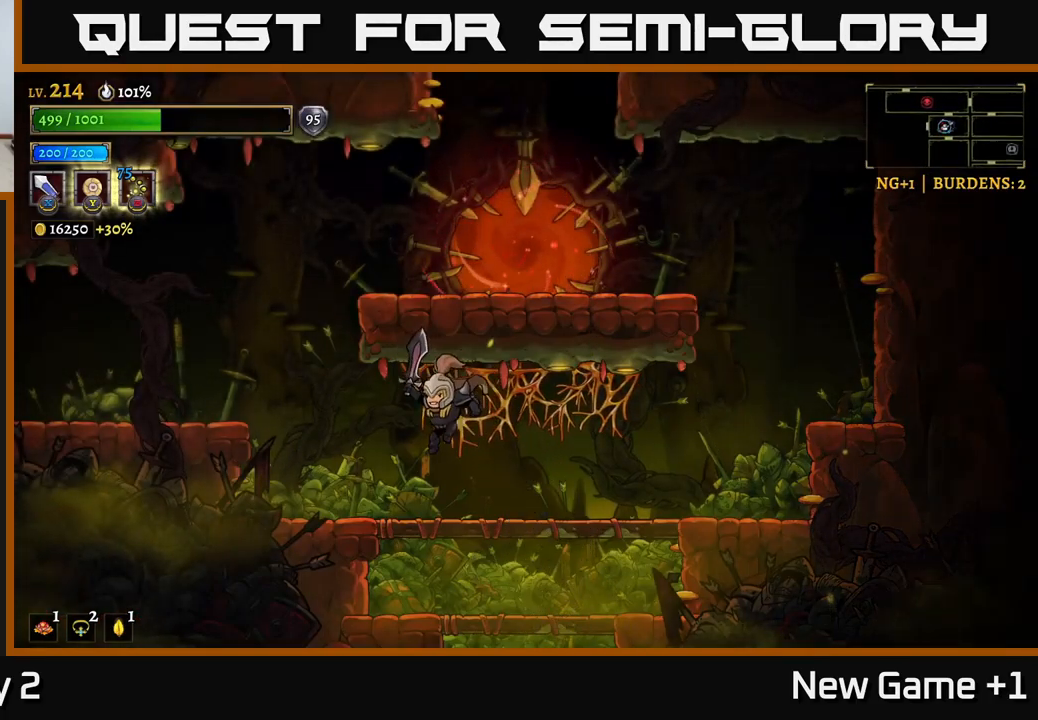
{"buttons": ["L2"], "left_stick": "left", "right_stick": "center", "events": [[317, "A", "down"], [450, "A", "up"], [450, "L2", "down"]]}
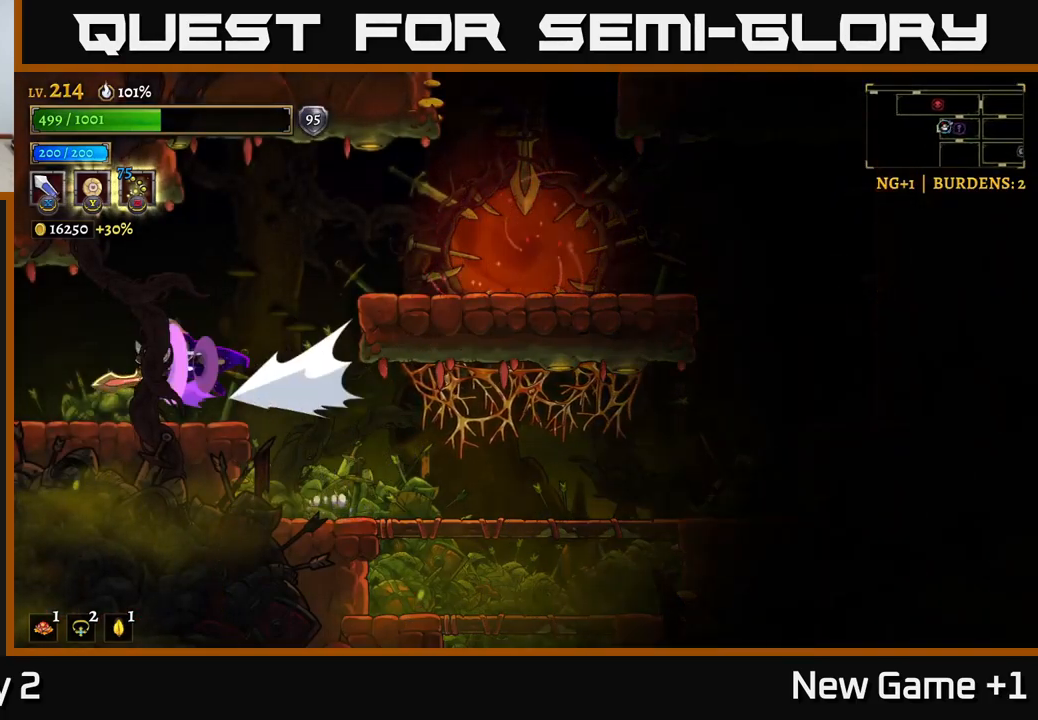
{"buttons": [], "left_stick": "center", "right_stick": "center", "events": [[150, "L2", "up"], [350, "left_stick", "center"]]}
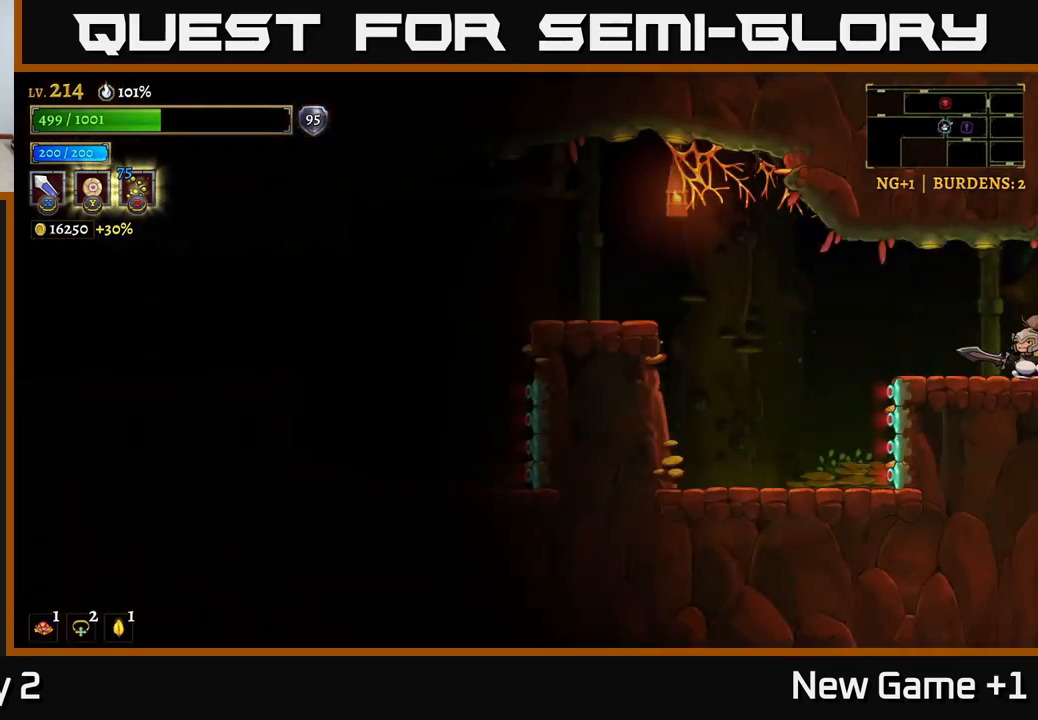
{"buttons": [], "left_stick": "left", "right_stick": "center", "events": [[150, "left_stick", "left"], [300, "left_stick", "center"], [434, "left_stick", "left"]]}
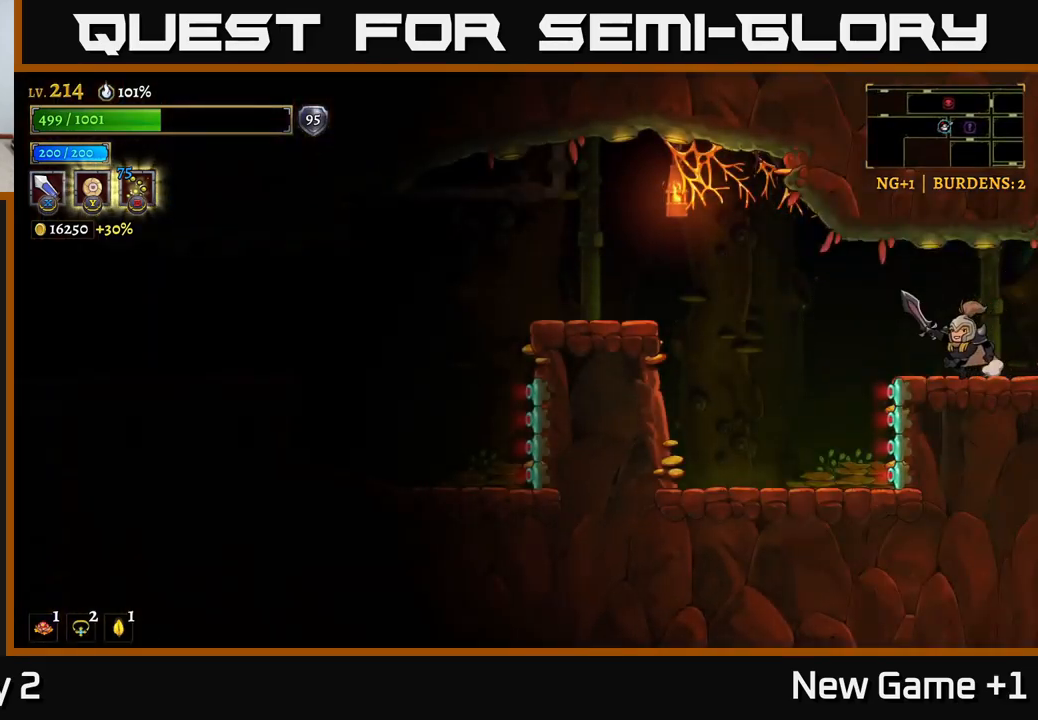
{"buttons": [], "left_stick": "left", "right_stick": "center", "events": [[217, "A", "down"], [300, "A", "up"]]}
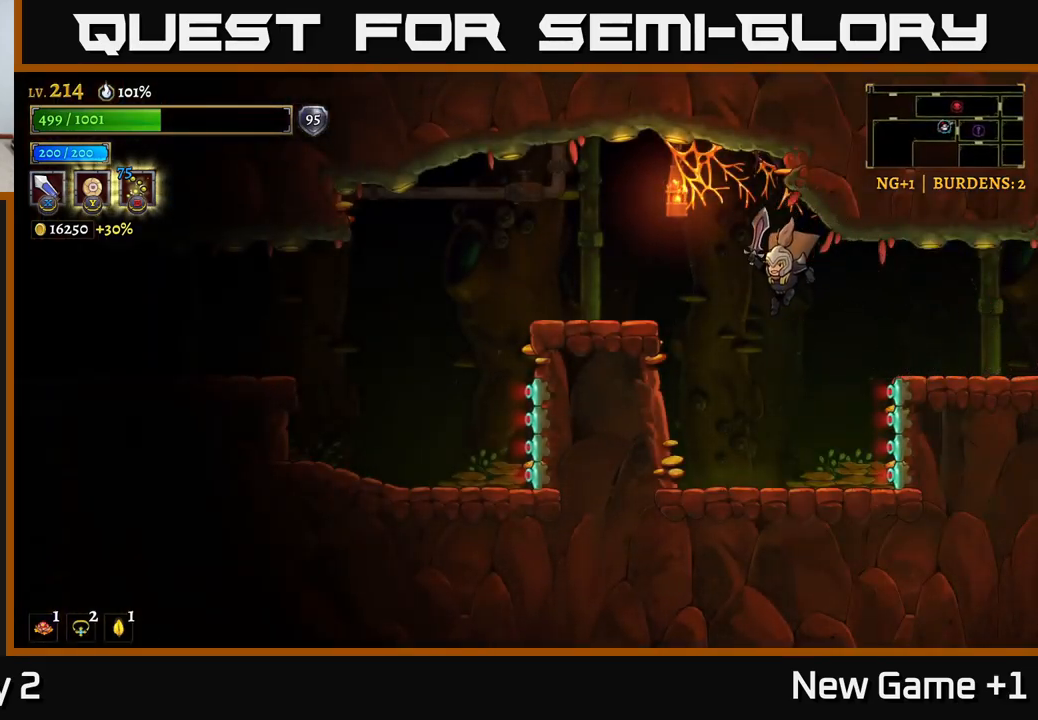
{"buttons": [], "left_stick": "center", "right_stick": "center", "events": [[50, "A", "down"], [67, "X", "down"], [184, "X", "up"], [267, "A", "up"], [400, "left_stick", "center"]]}
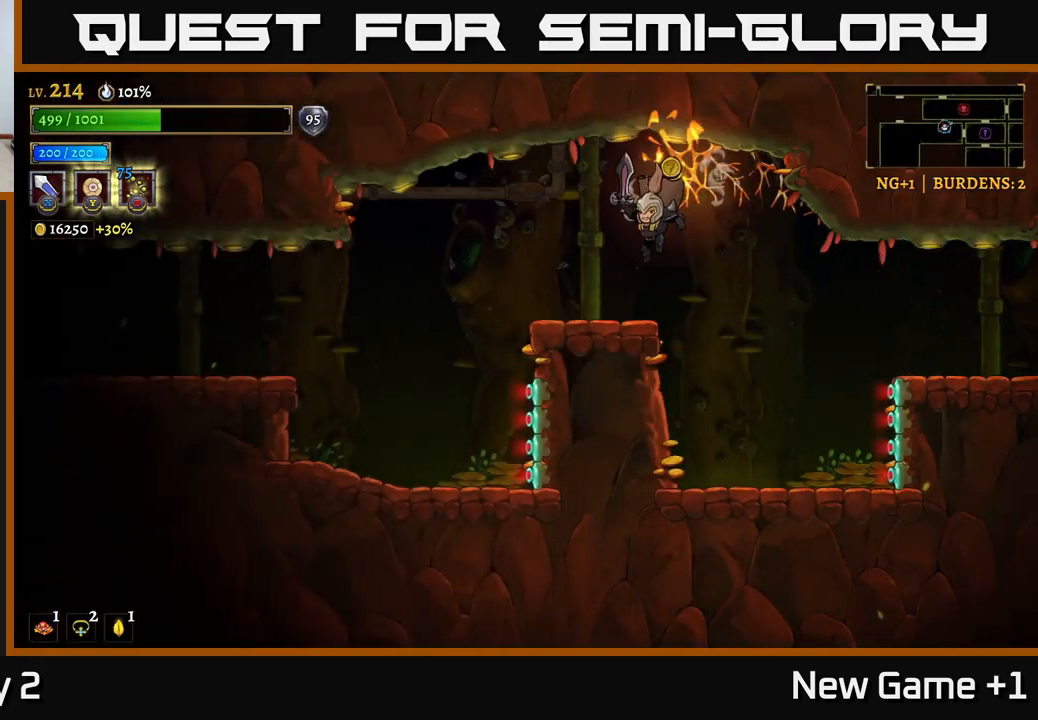
{"buttons": [], "left_stick": "center", "right_stick": "center", "events": [[17, "left_stick", "left"], [117, "left_stick", "center"], [334, "left_stick", "left"], [484, "left_stick", "center"]]}
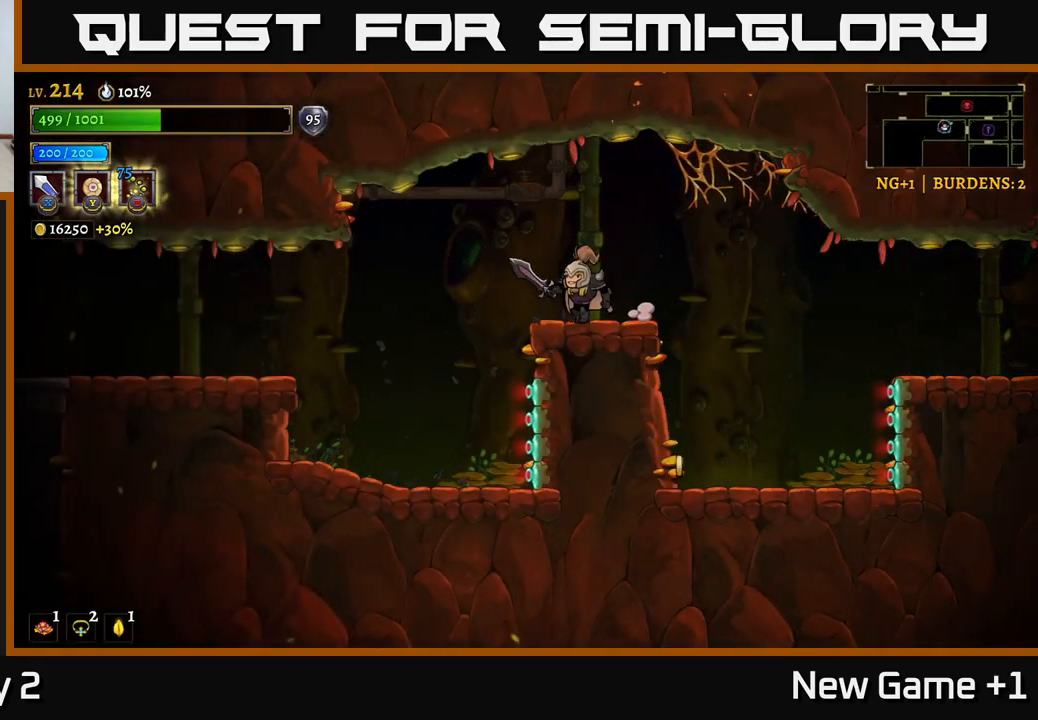
{"buttons": [], "left_stick": "center", "right_stick": "center", "events": [[134, "left_stick", "right"], [484, "left_stick", "center"]]}
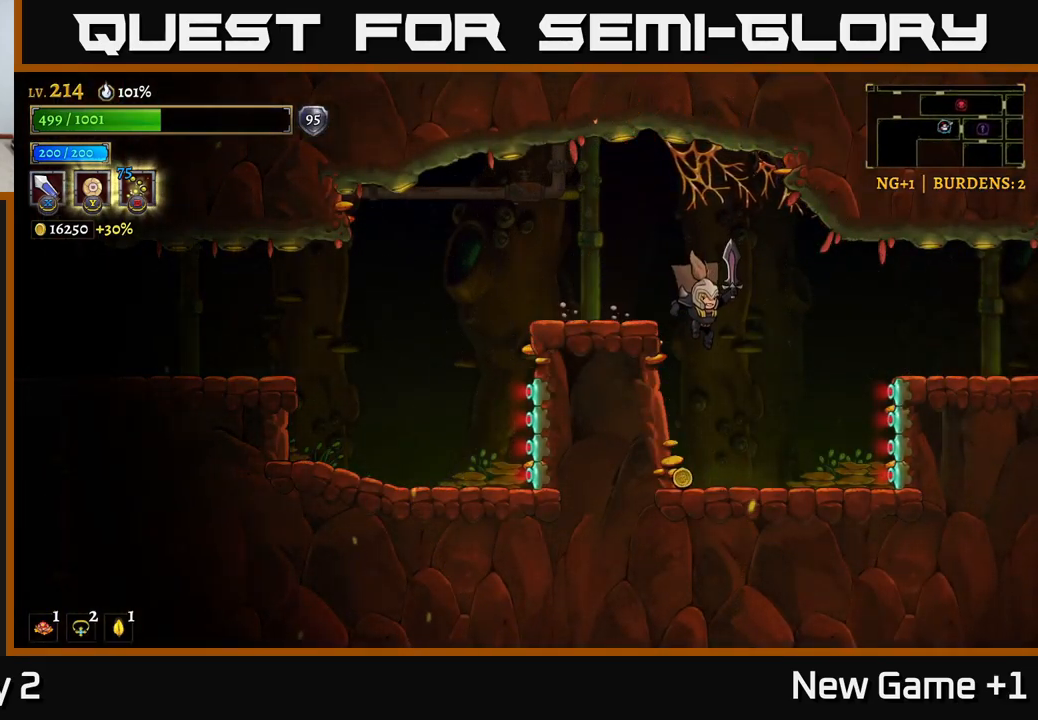
{"buttons": ["A"], "left_stick": "center", "right_stick": "center", "events": [[150, "left_stick", "left"], [300, "left_stick", "center"], [434, "A", "down"]]}
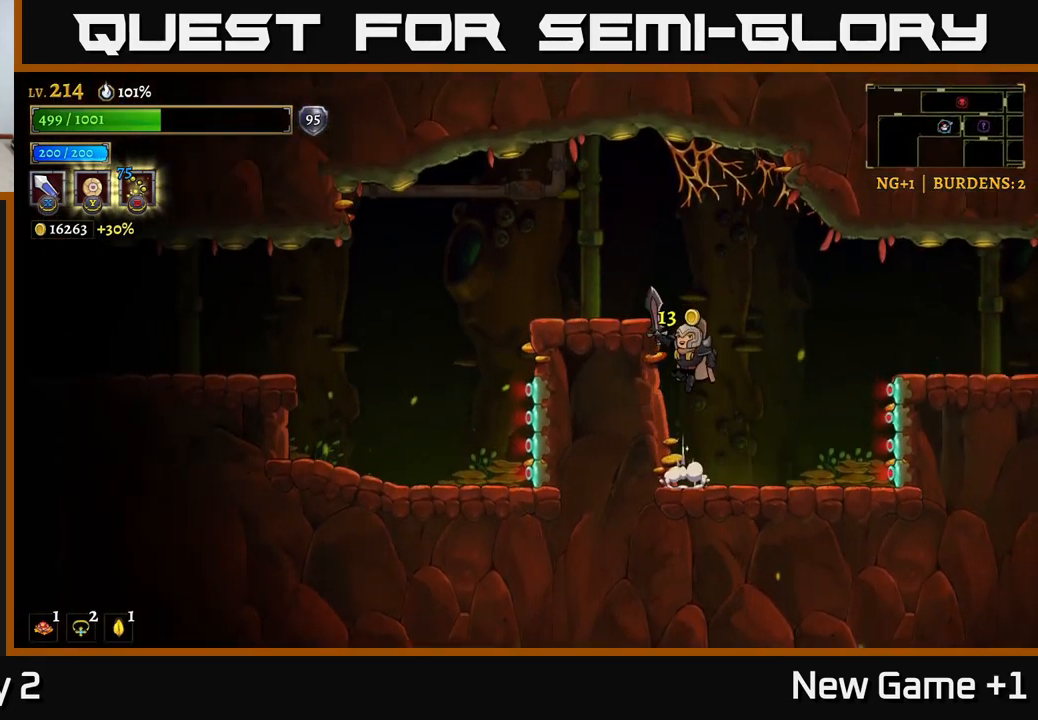
{"buttons": [], "left_stick": "left", "right_stick": "center", "events": [[150, "left_stick", "left"], [284, "A", "up"], [400, "left_stick", "center"], [484, "left_stick", "left"]]}
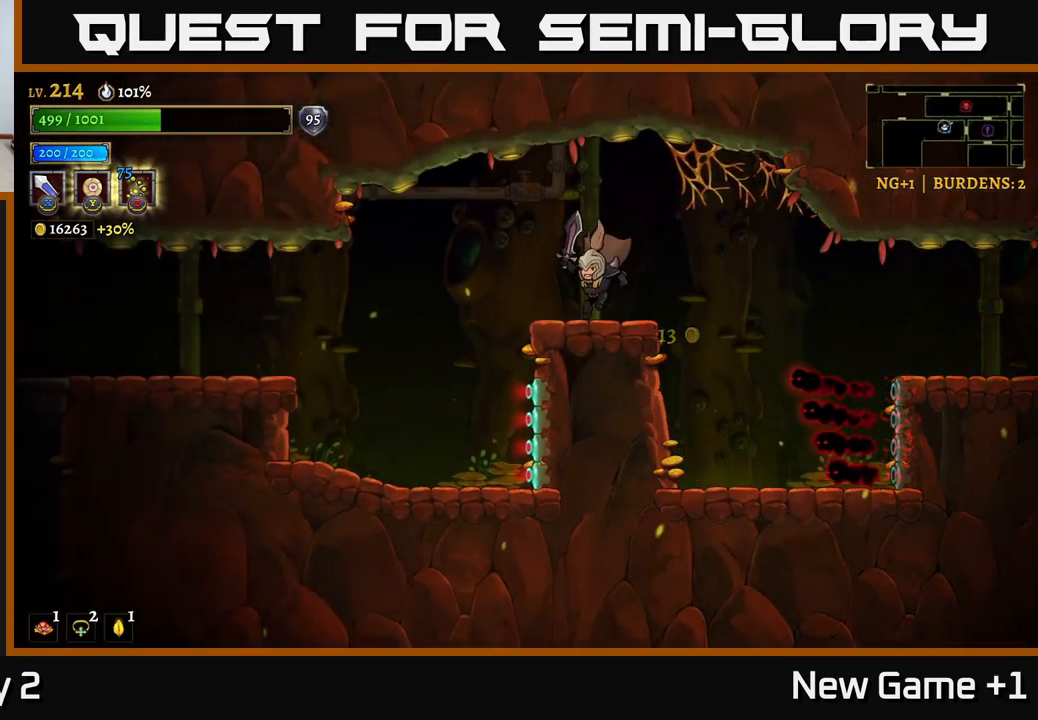
{"buttons": ["L2"], "left_stick": "left", "right_stick": "center", "events": [[234, "L2", "down"]]}
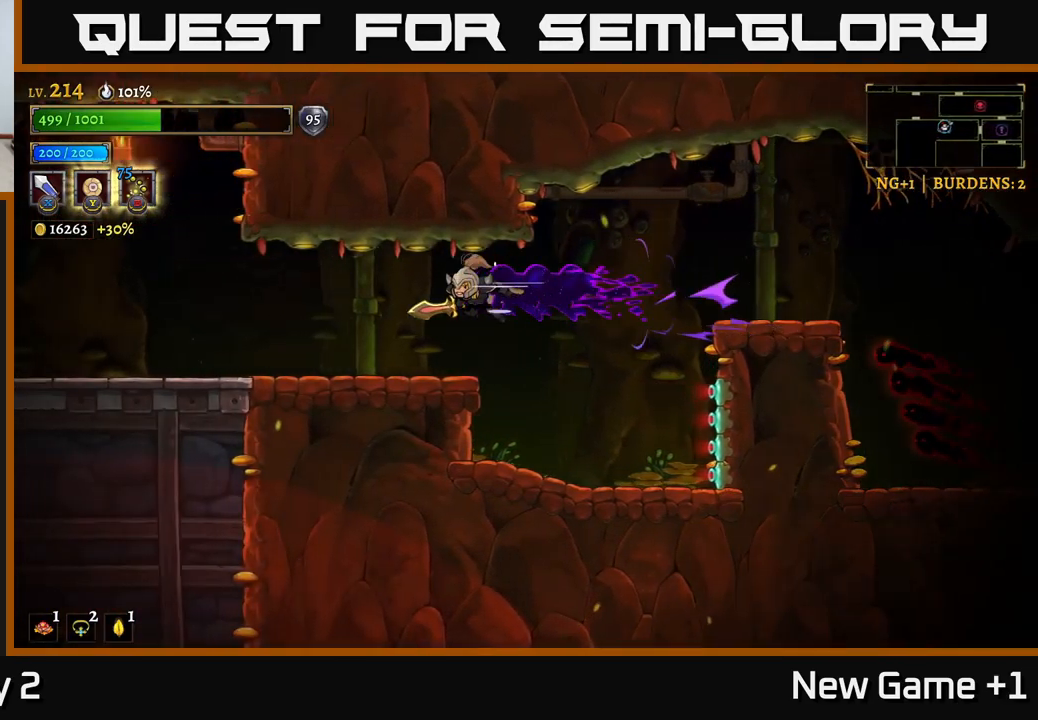
{"buttons": [], "left_stick": "left", "right_stick": "center", "events": [[184, "L2", "up"]]}
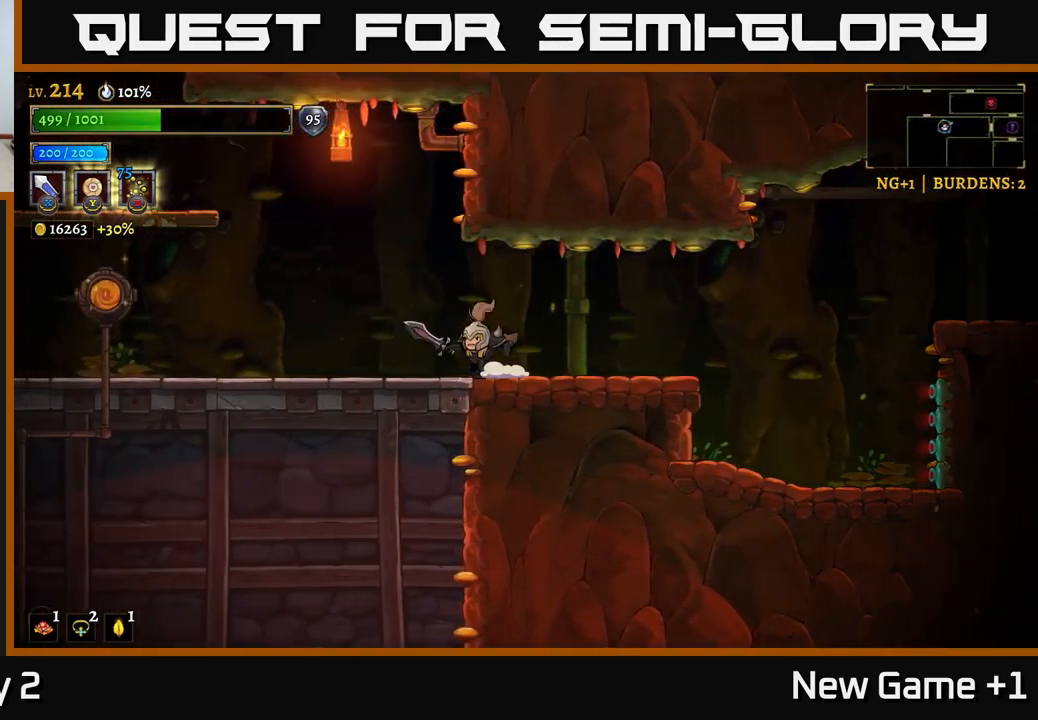
{"buttons": [], "left_stick": "left", "right_stick": "center", "events": []}
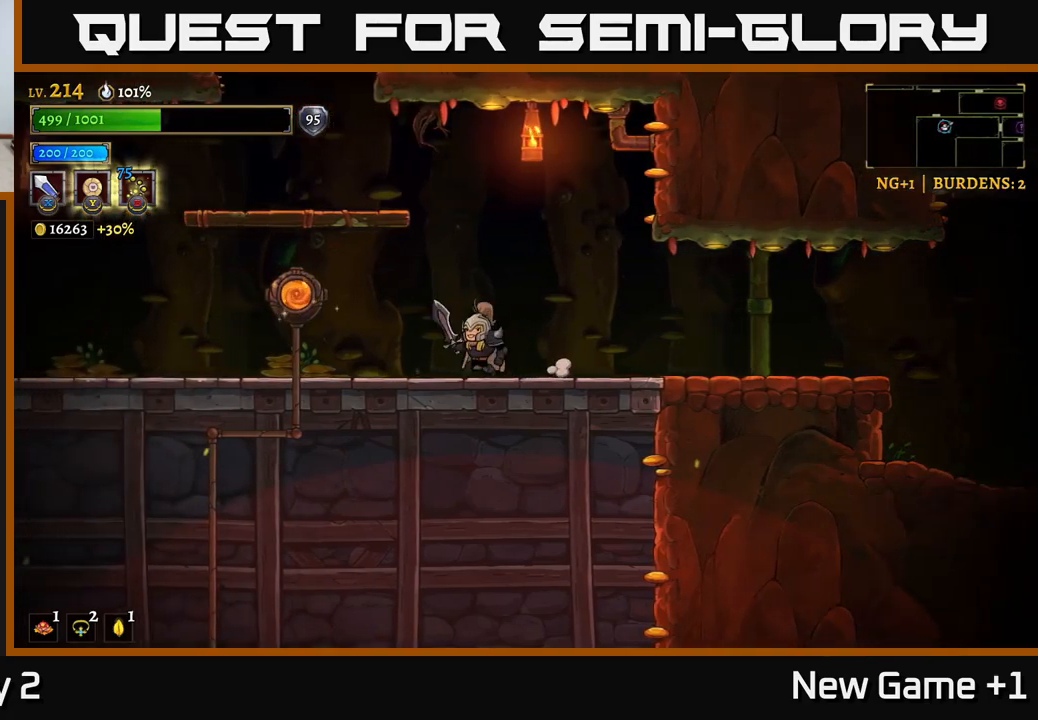
{"buttons": [], "left_stick": "left", "right_stick": "center", "events": [[34, "X", "down"], [50, "A", "down"], [100, "left_stick", "right"], [350, "X", "up"], [434, "A", "up"], [484, "left_stick", "left"]]}
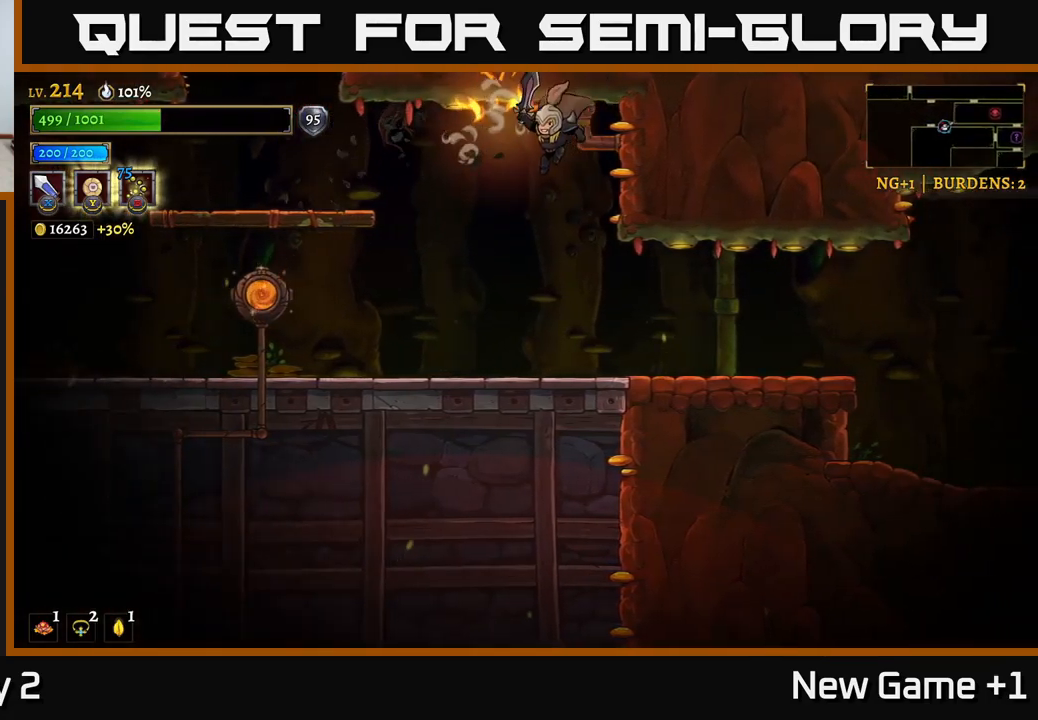
{"buttons": ["L2"], "left_stick": "left", "right_stick": "center", "events": [[500, "L2", "down"]]}
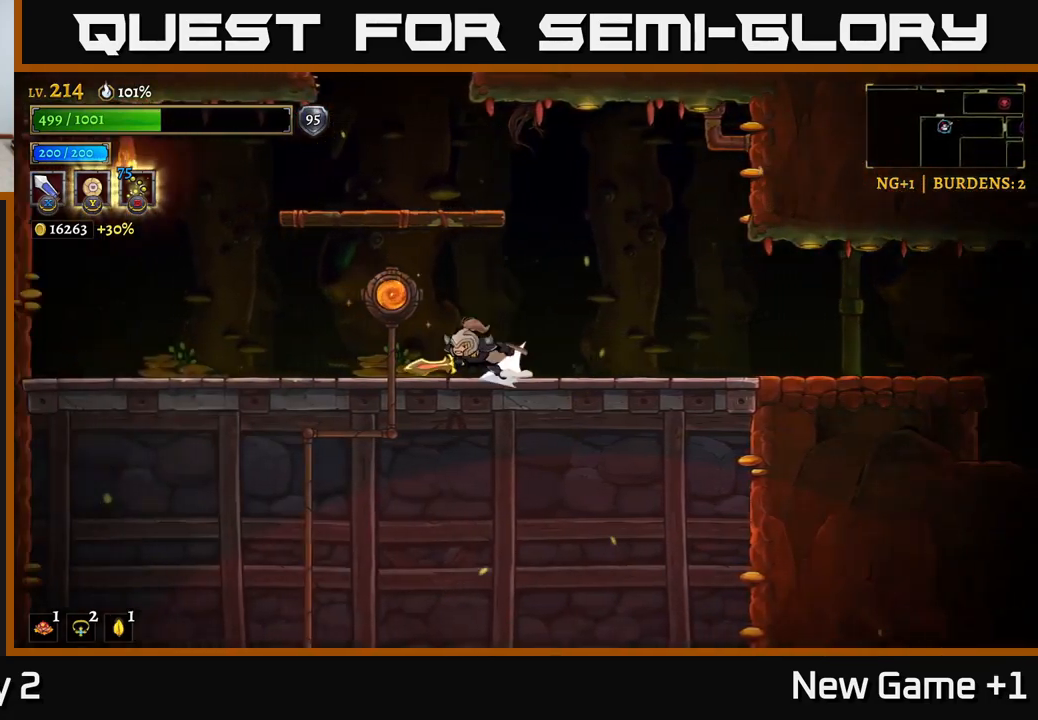
{"buttons": [], "left_stick": "right", "right_stick": "center", "events": [[334, "L2", "up"], [434, "left_stick", "center"], [500, "left_stick", "right"]]}
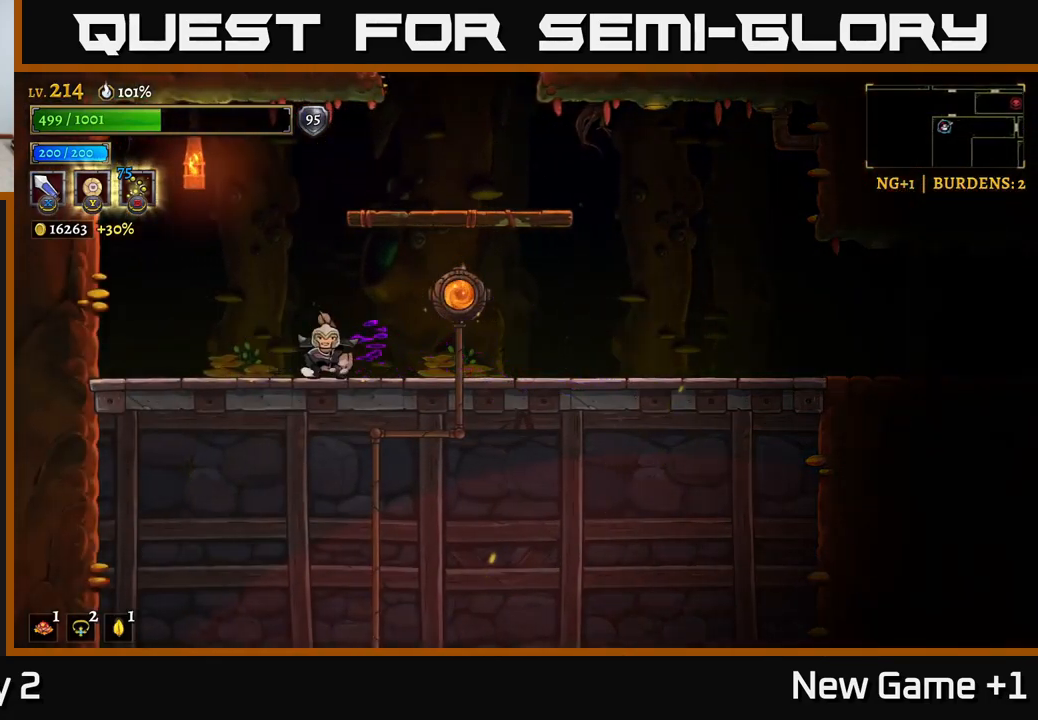
{"buttons": [], "left_stick": "center", "right_stick": "center", "events": [[300, "R1", "down"], [400, "left_stick", "center"], [417, "R1", "up"]]}
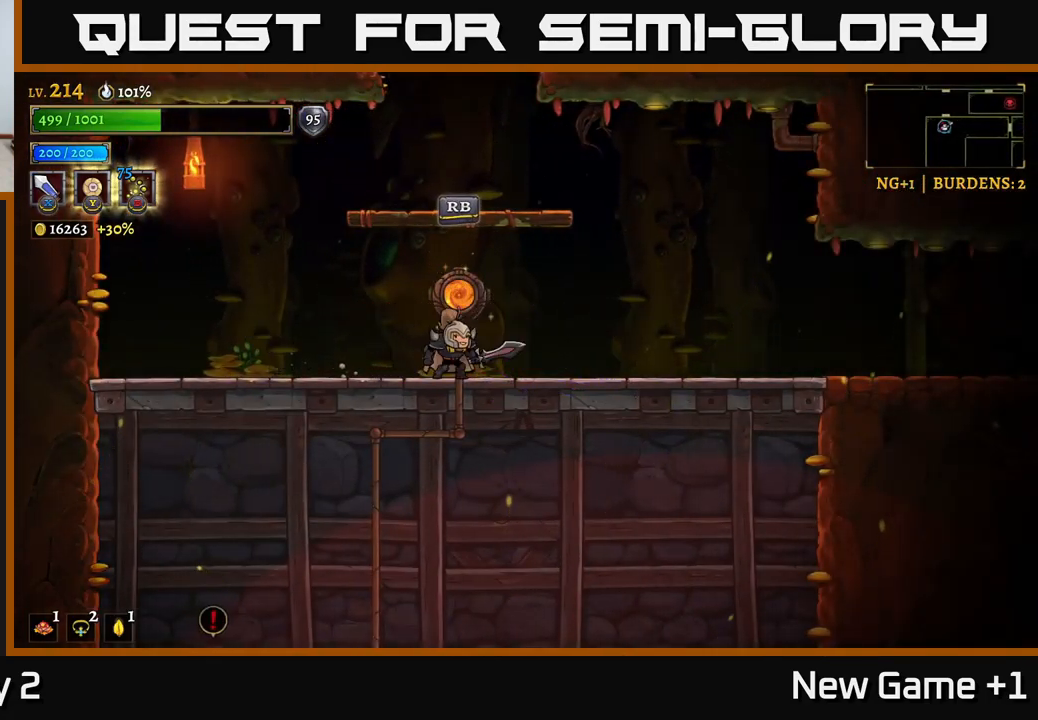
{"buttons": [], "left_stick": "center", "right_stick": "down", "events": [[500, "right_stick", "down"]]}
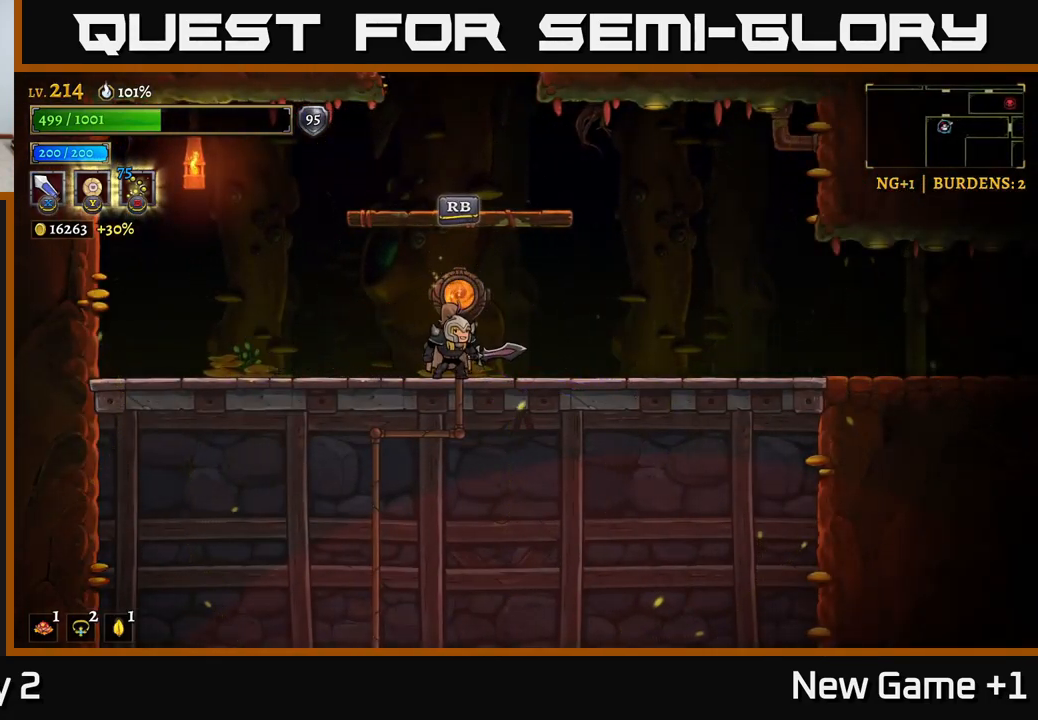
{"buttons": [], "left_stick": "center", "right_stick": "down", "events": []}
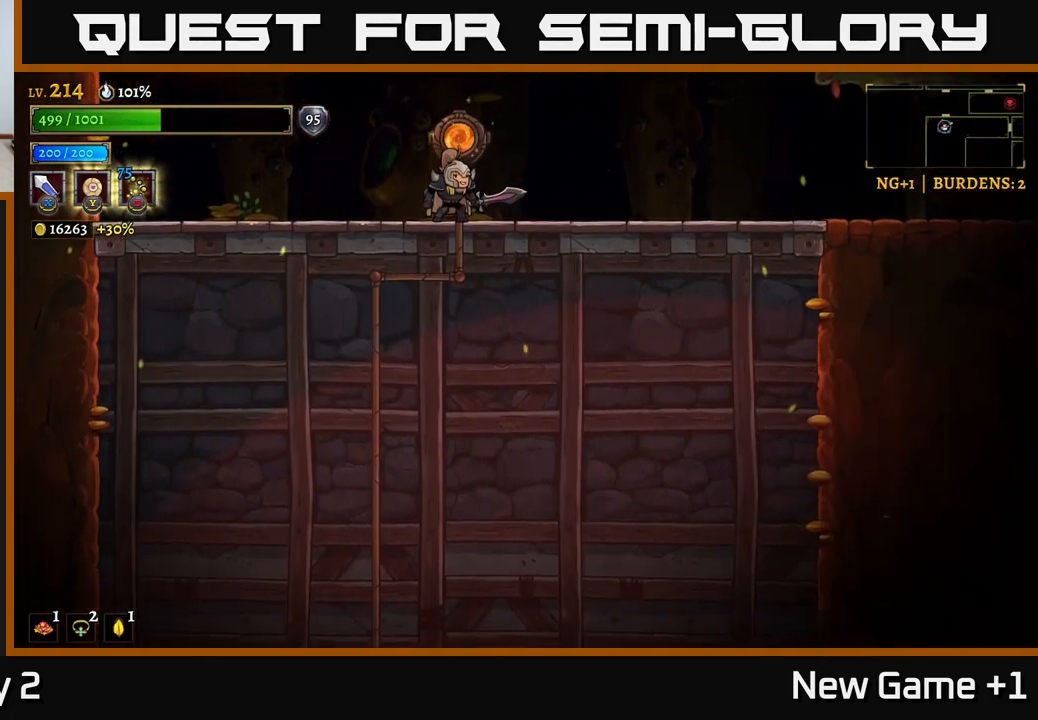
{"buttons": [], "left_stick": "center", "right_stick": "down", "events": []}